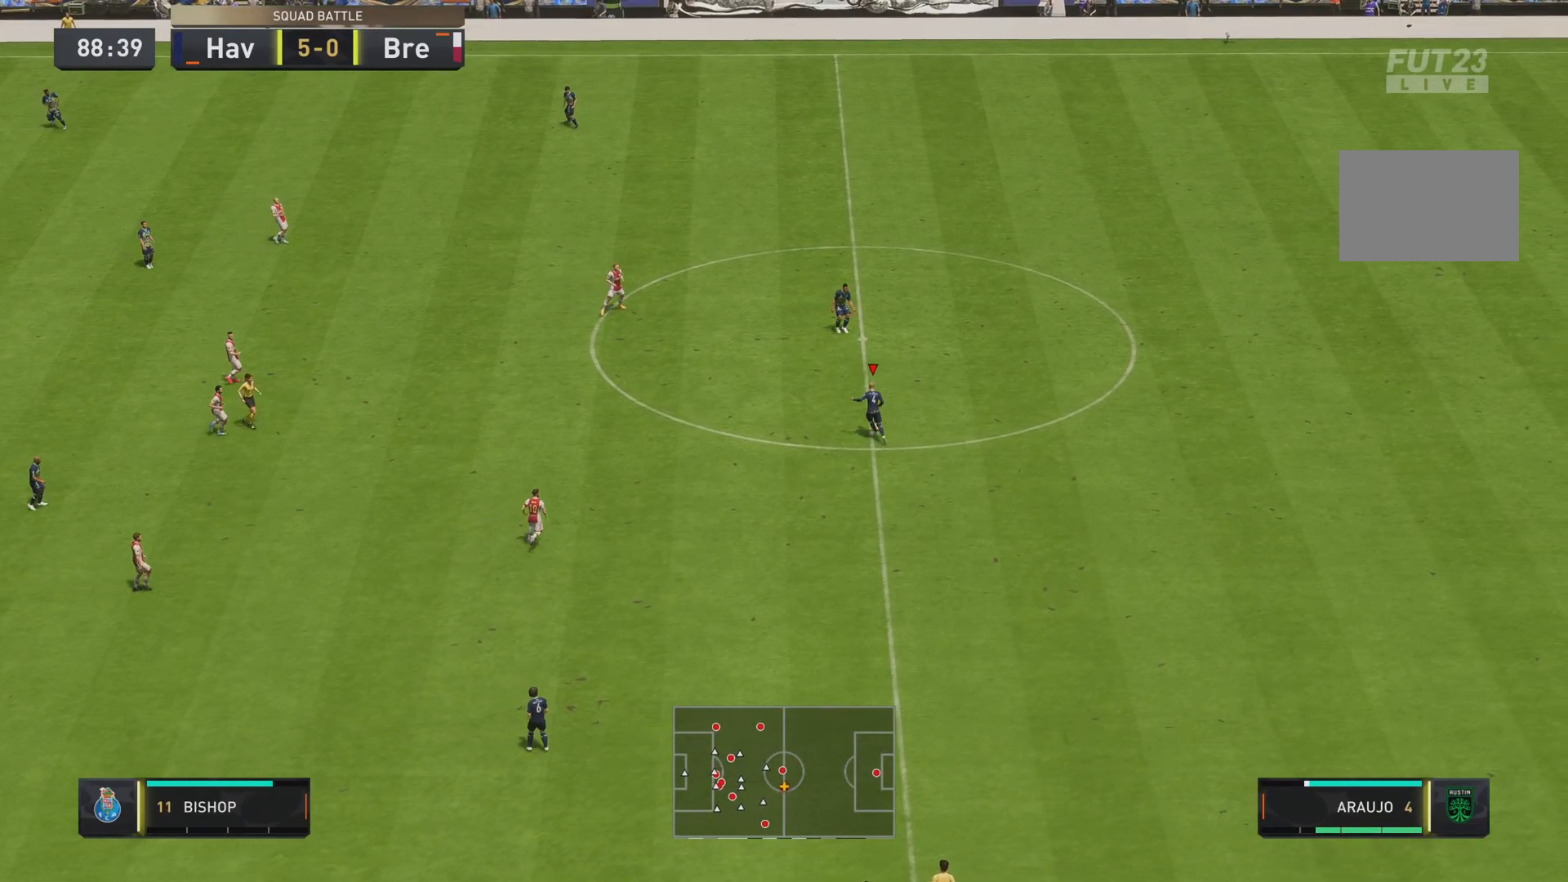
Gameplay with a controller (PlayStation layout); each line is a JSON object with the inputs held at the frame after it. "events" lists button and stick changes between this image and that frame as [ms after this image, input, new state], when the widget could be followed in between. Not read: L3 R3.
{"buttons": [], "left_stick": "center", "right_stick": "center", "events": [[116, "L2", "up"]]}
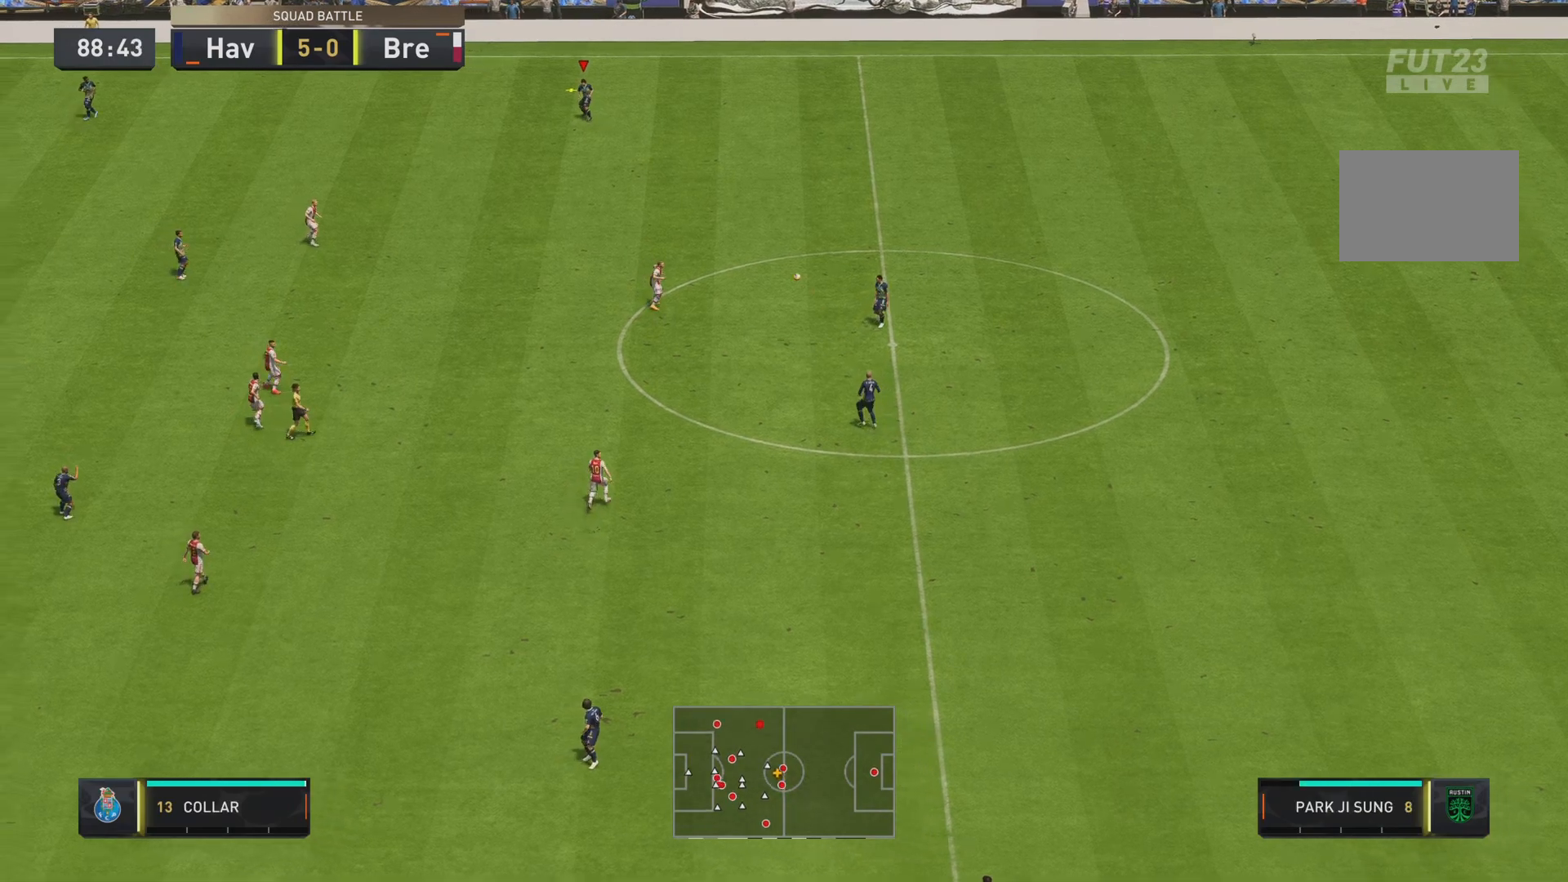
{"buttons": [], "left_stick": "center", "right_stick": "center", "events": [[300, "left_stick", "down-right"], [367, "left_stick", "center"]]}
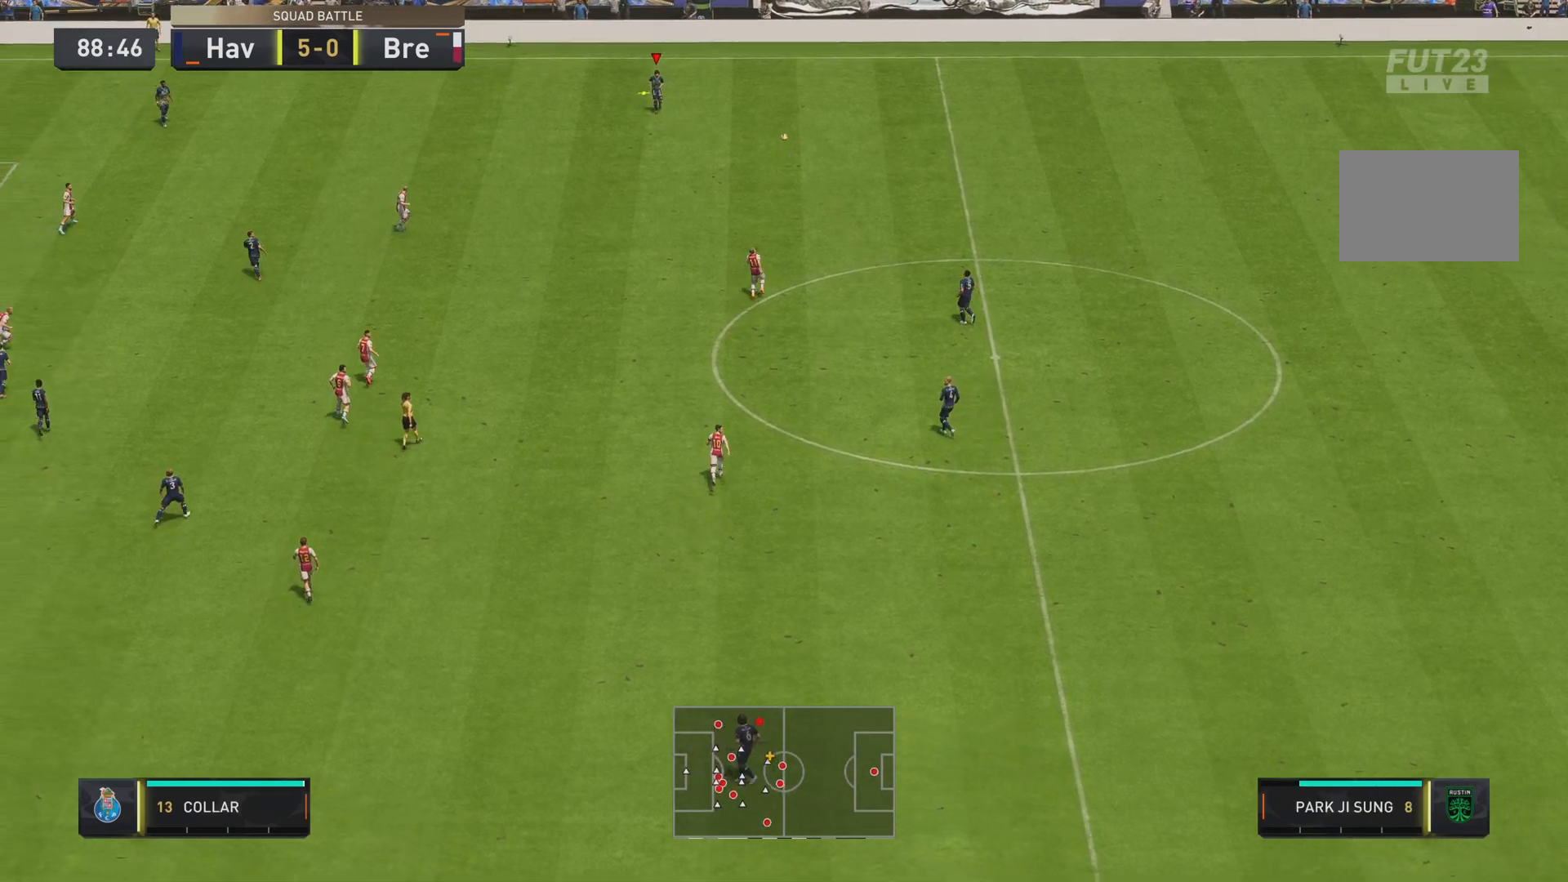
{"buttons": [], "left_stick": "center", "right_stick": "center", "events": []}
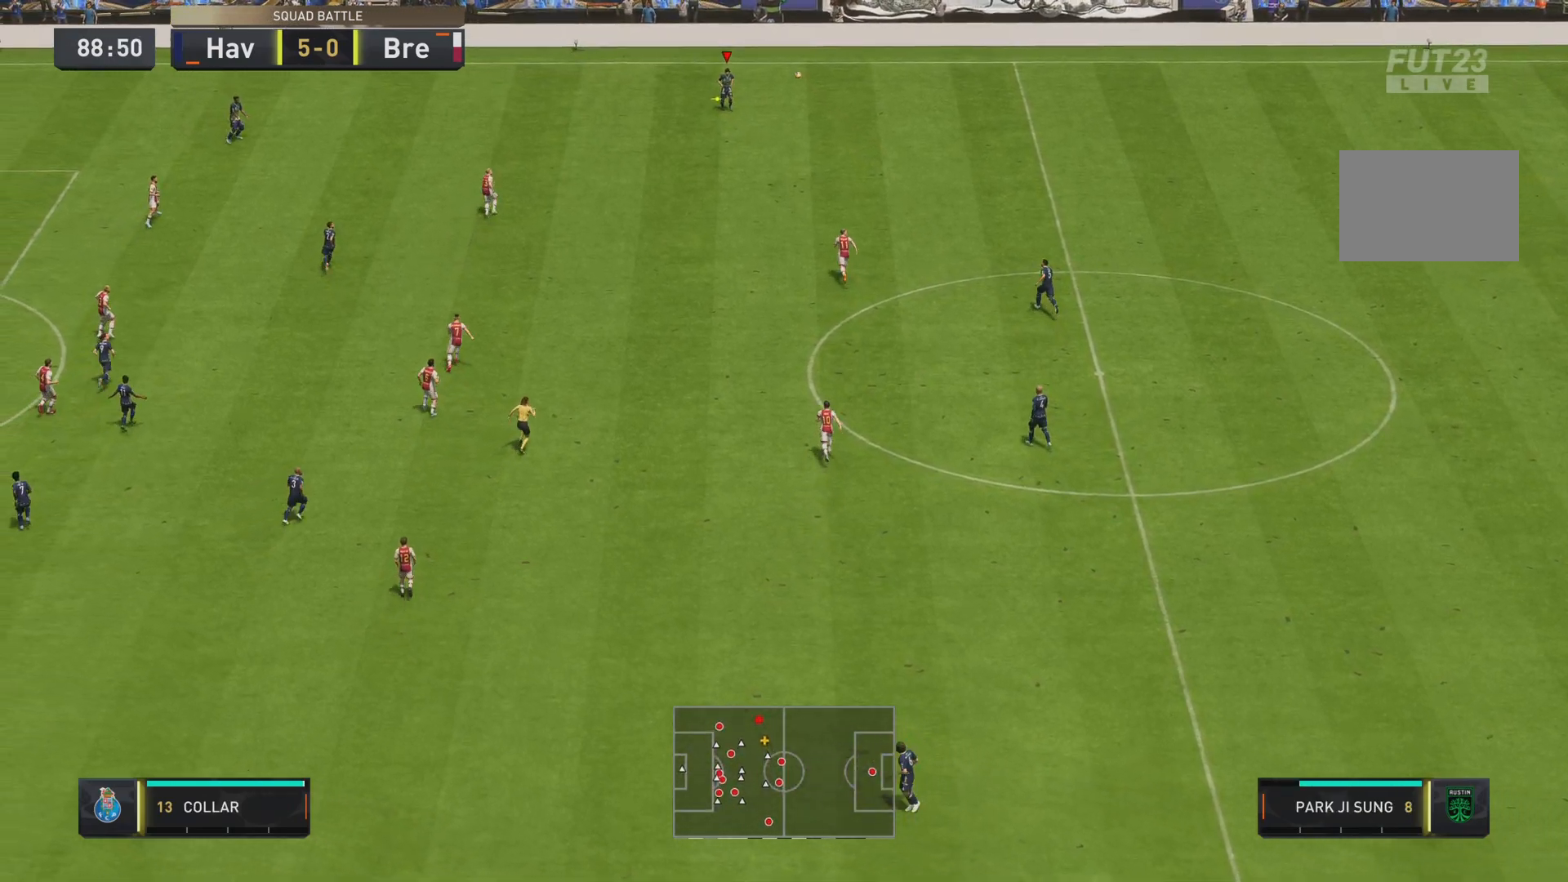
{"buttons": [], "left_stick": "center", "right_stick": "center", "events": []}
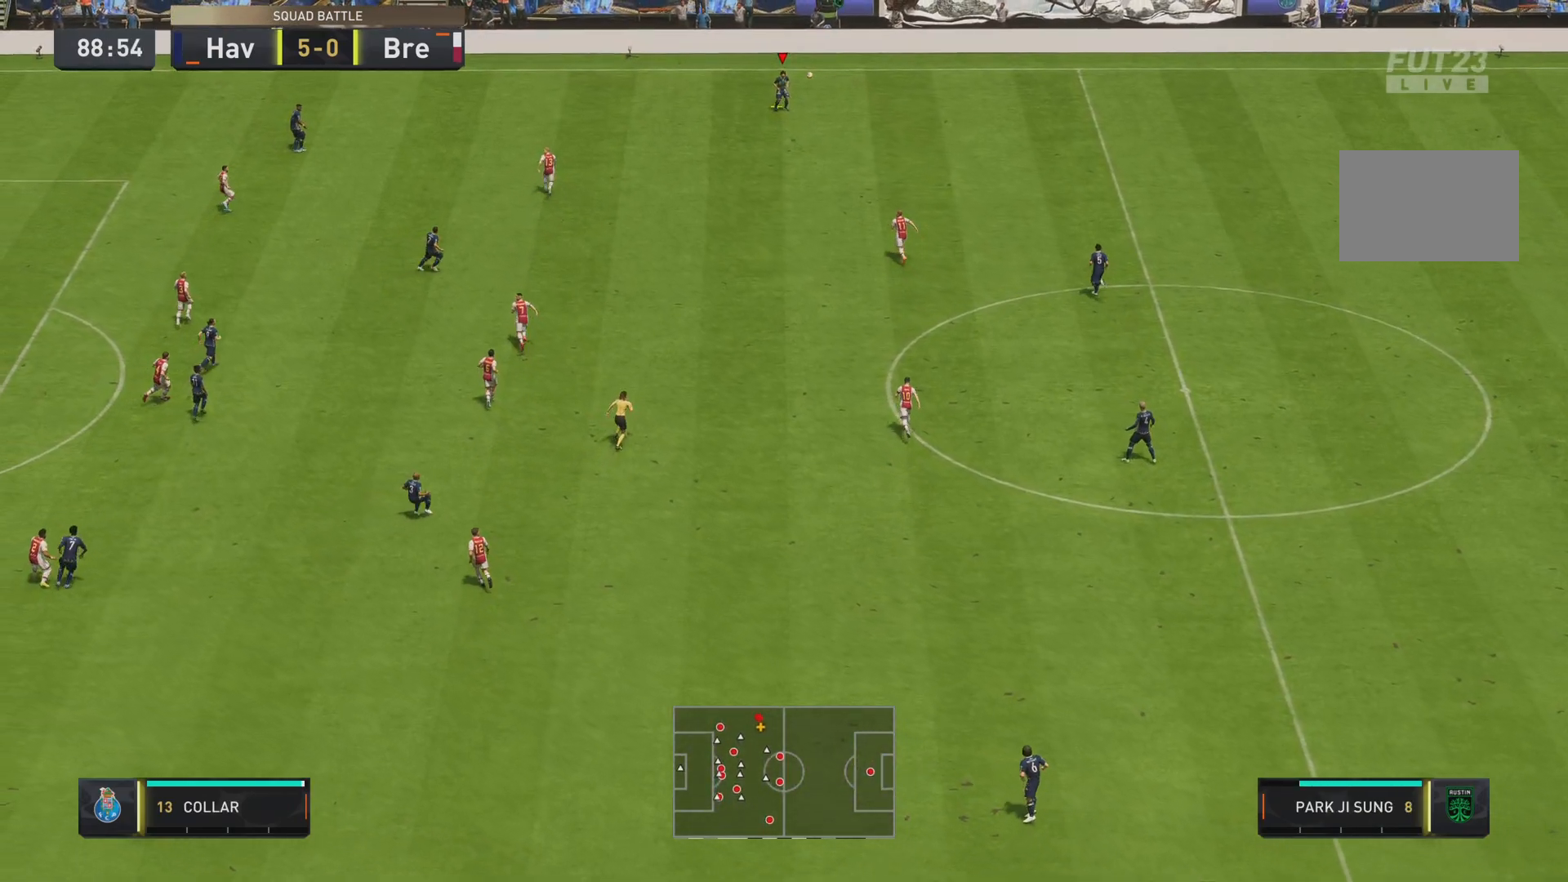
{"buttons": [], "left_stick": "center", "right_stick": "center", "events": [[333, "left_stick", "down"], [383, "left_stick", "center"]]}
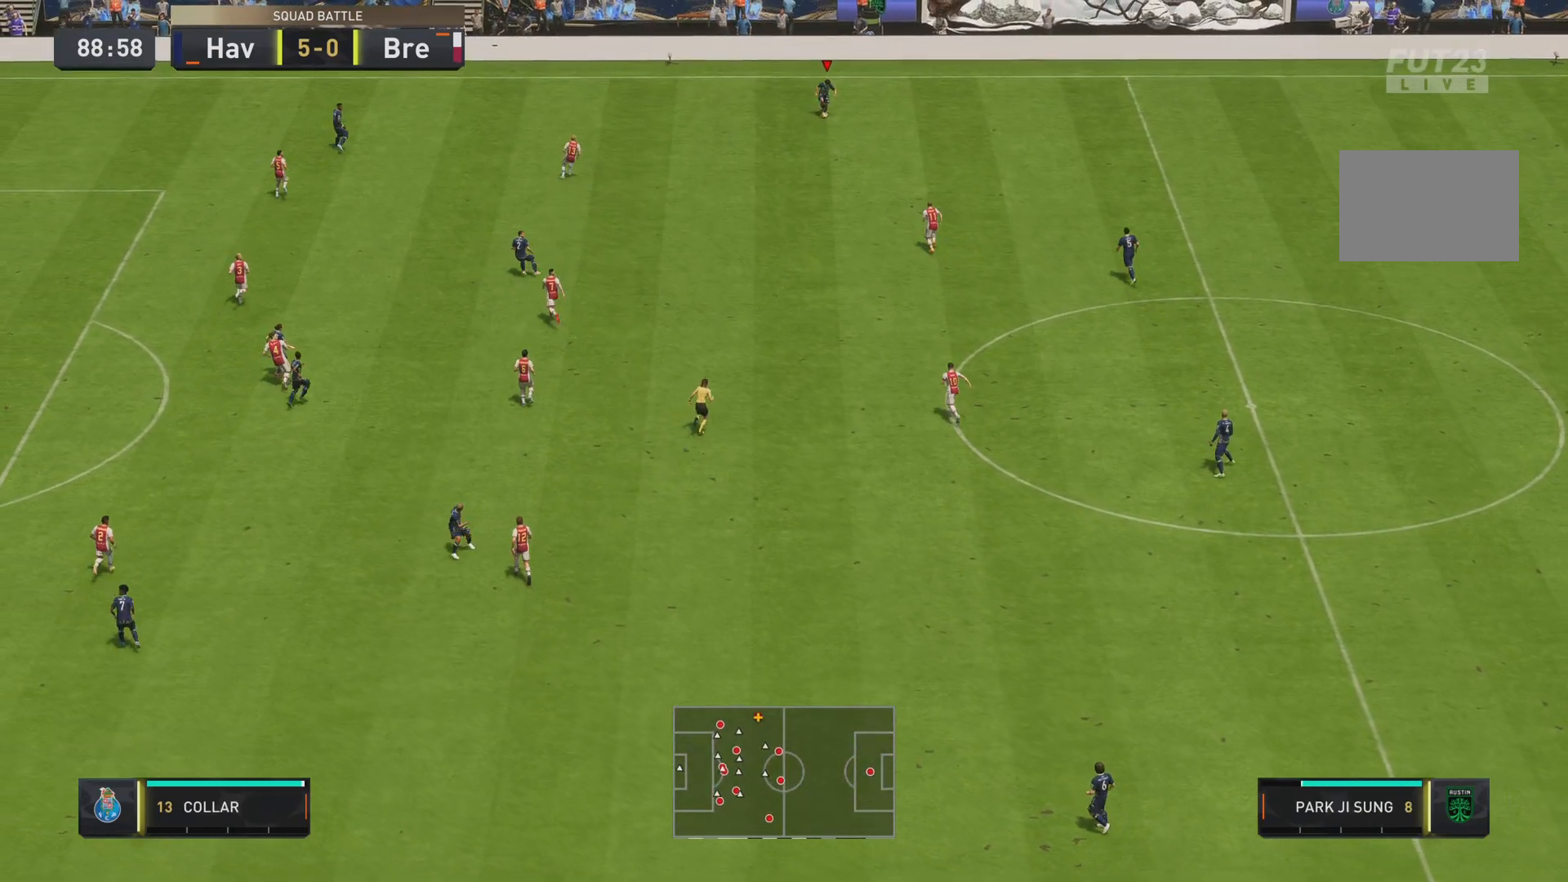
{"buttons": [], "left_stick": "down-right", "right_stick": "center", "events": [[117, "left_stick", "down-right"]]}
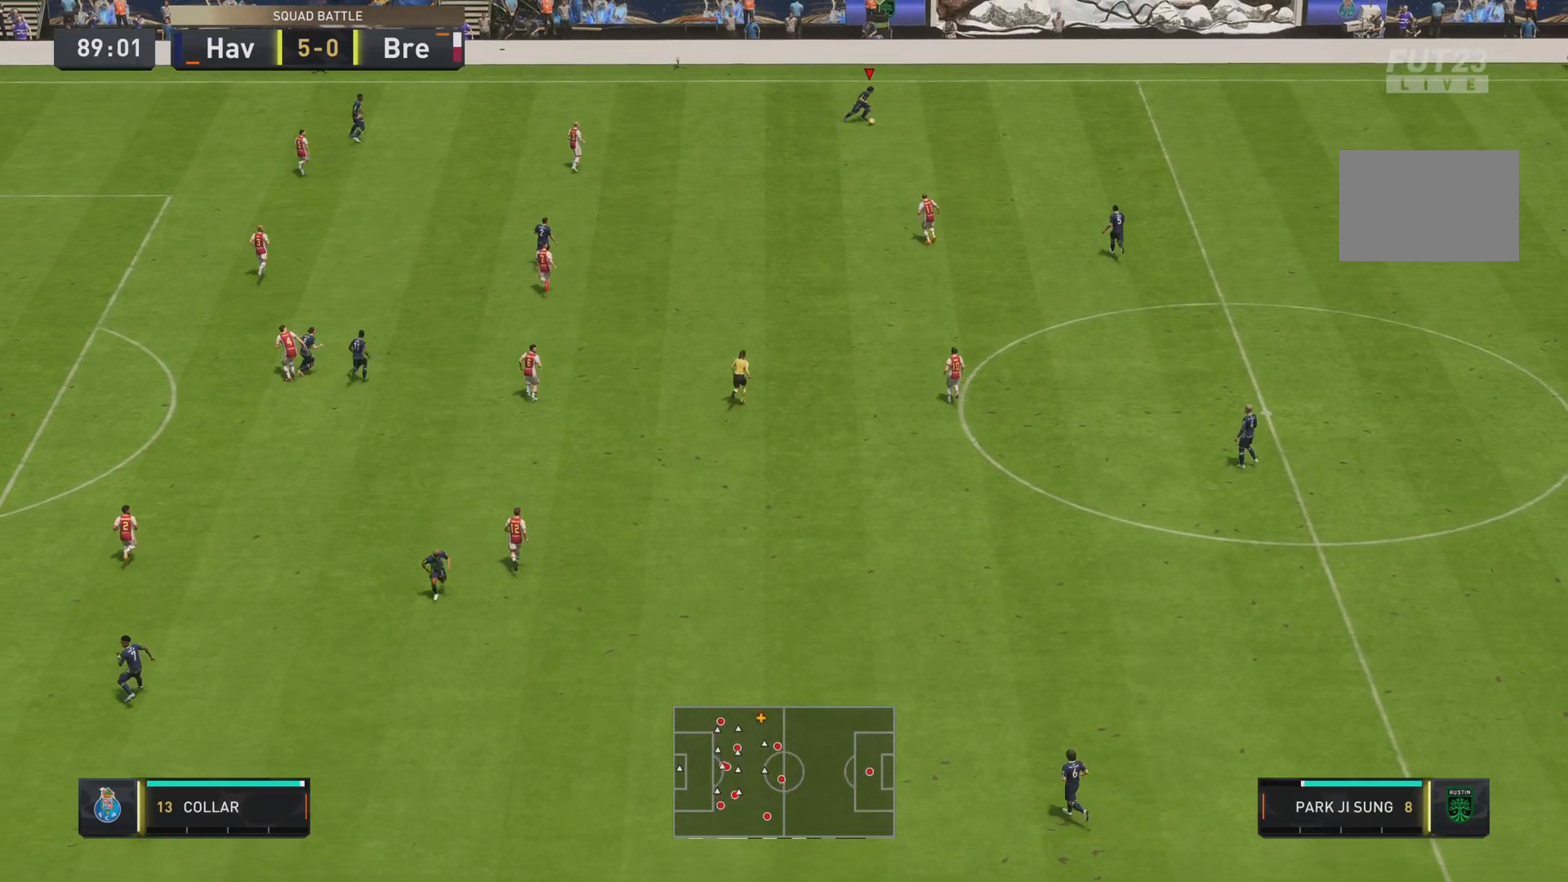
{"buttons": [], "left_stick": "down-right", "right_stick": "center", "events": []}
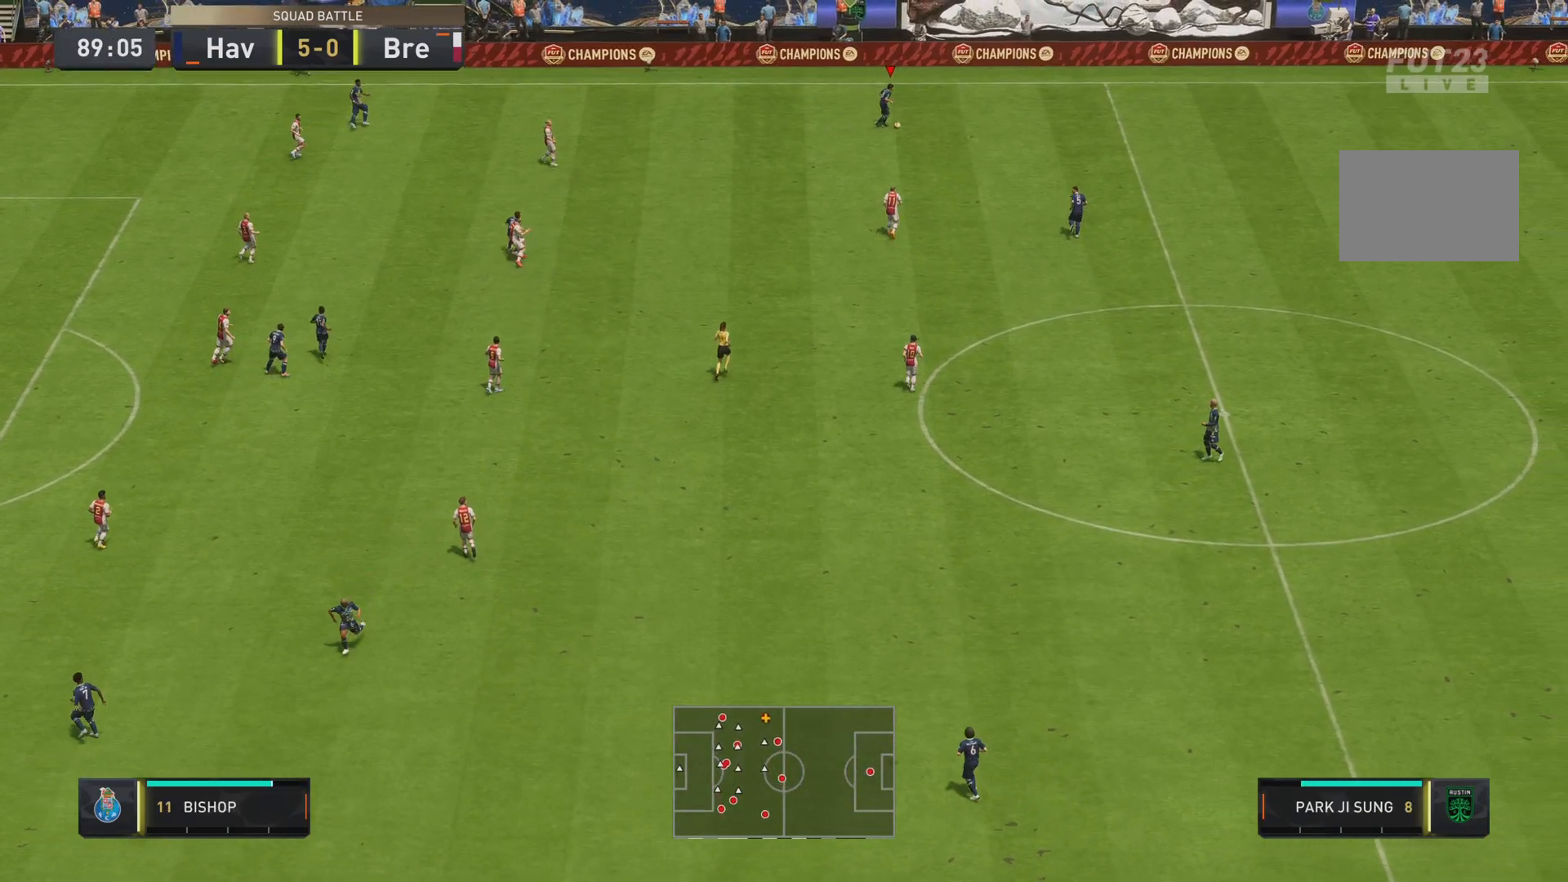
{"buttons": [], "left_stick": "down-right", "right_stick": "center", "events": []}
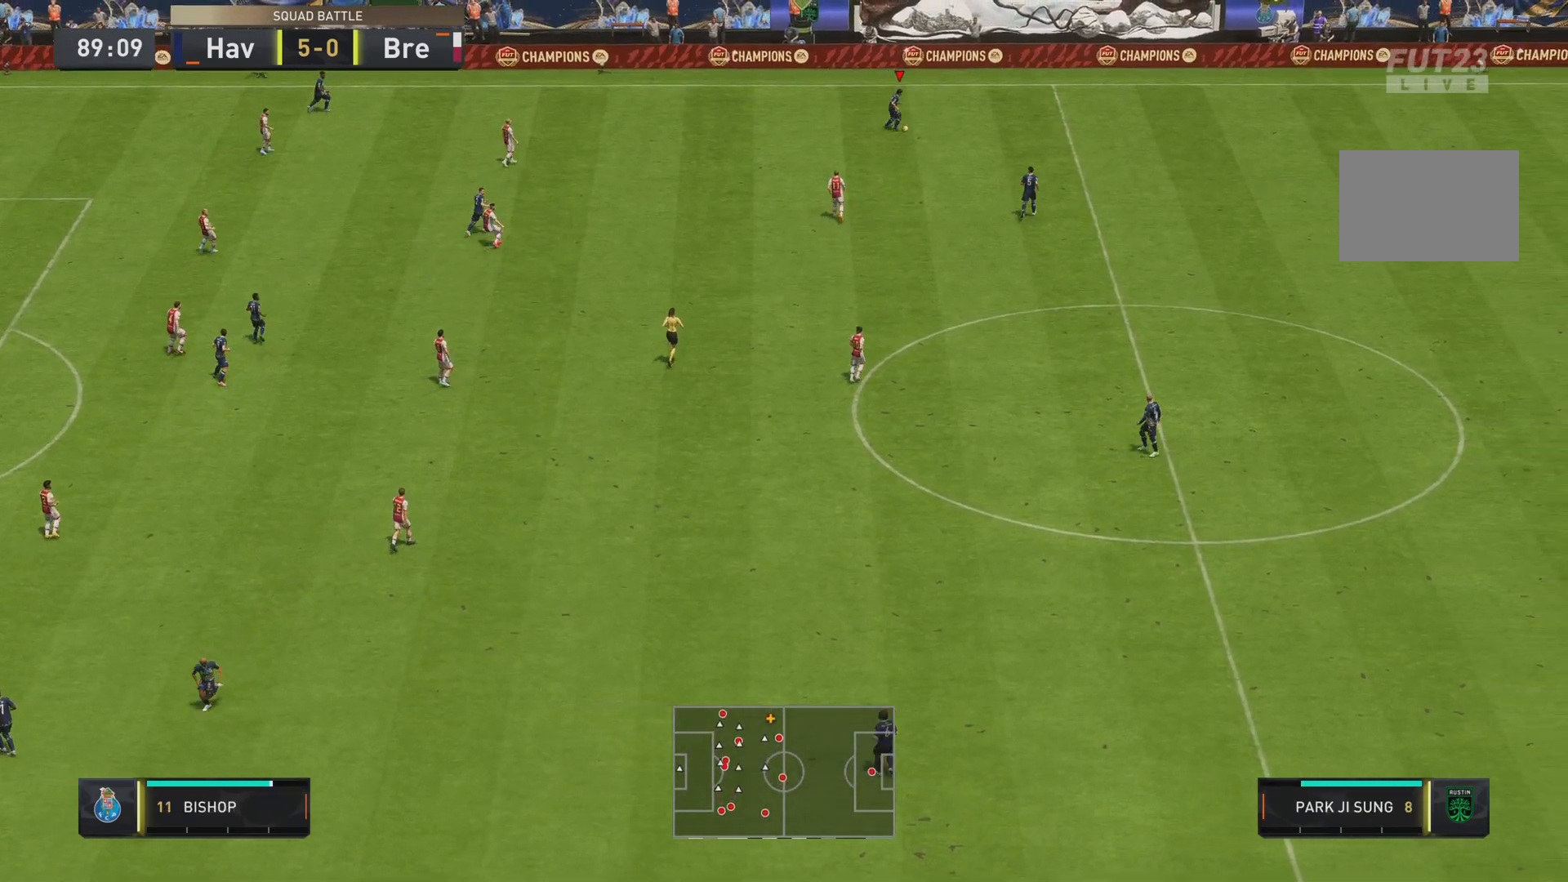
{"buttons": [], "left_stick": "down-right", "right_stick": "center", "events": []}
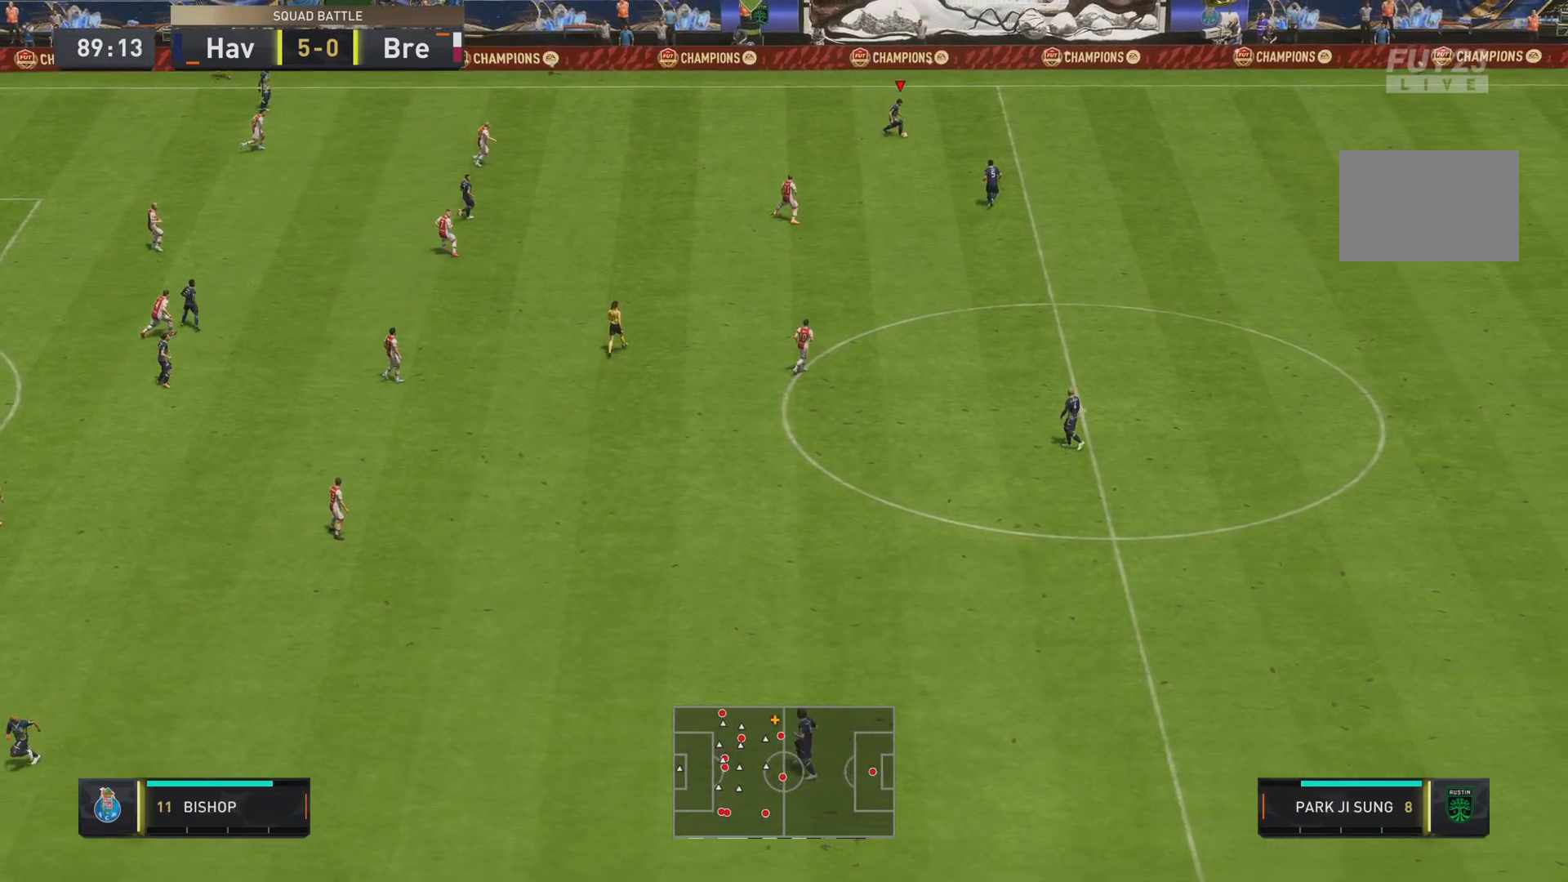
{"buttons": [], "left_stick": "down-right", "right_stick": "center", "events": []}
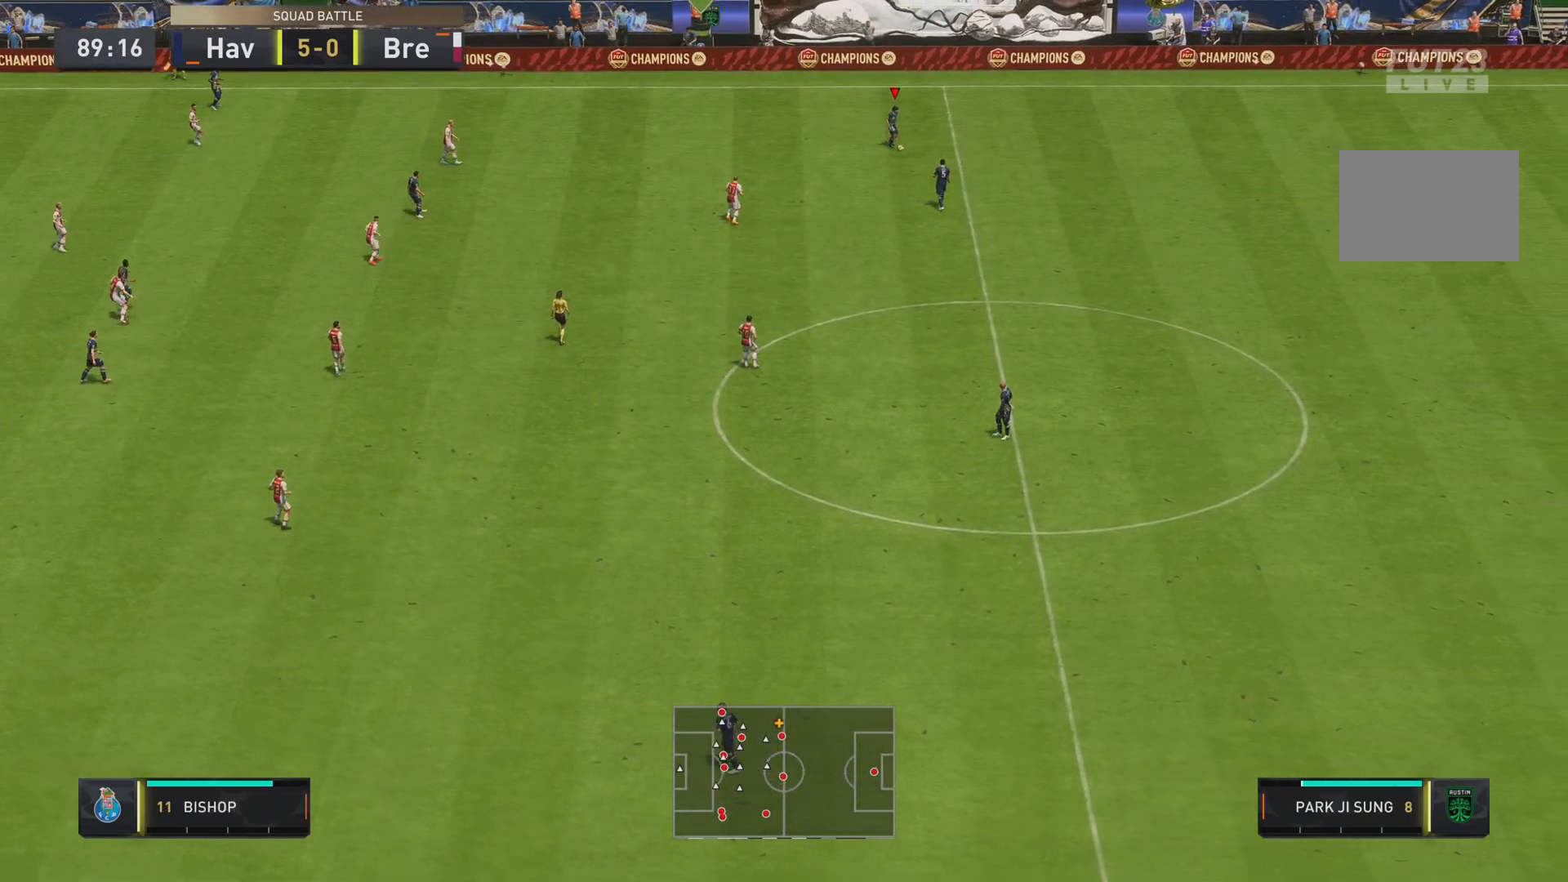
{"buttons": [], "left_stick": "down-right", "right_stick": "center", "events": []}
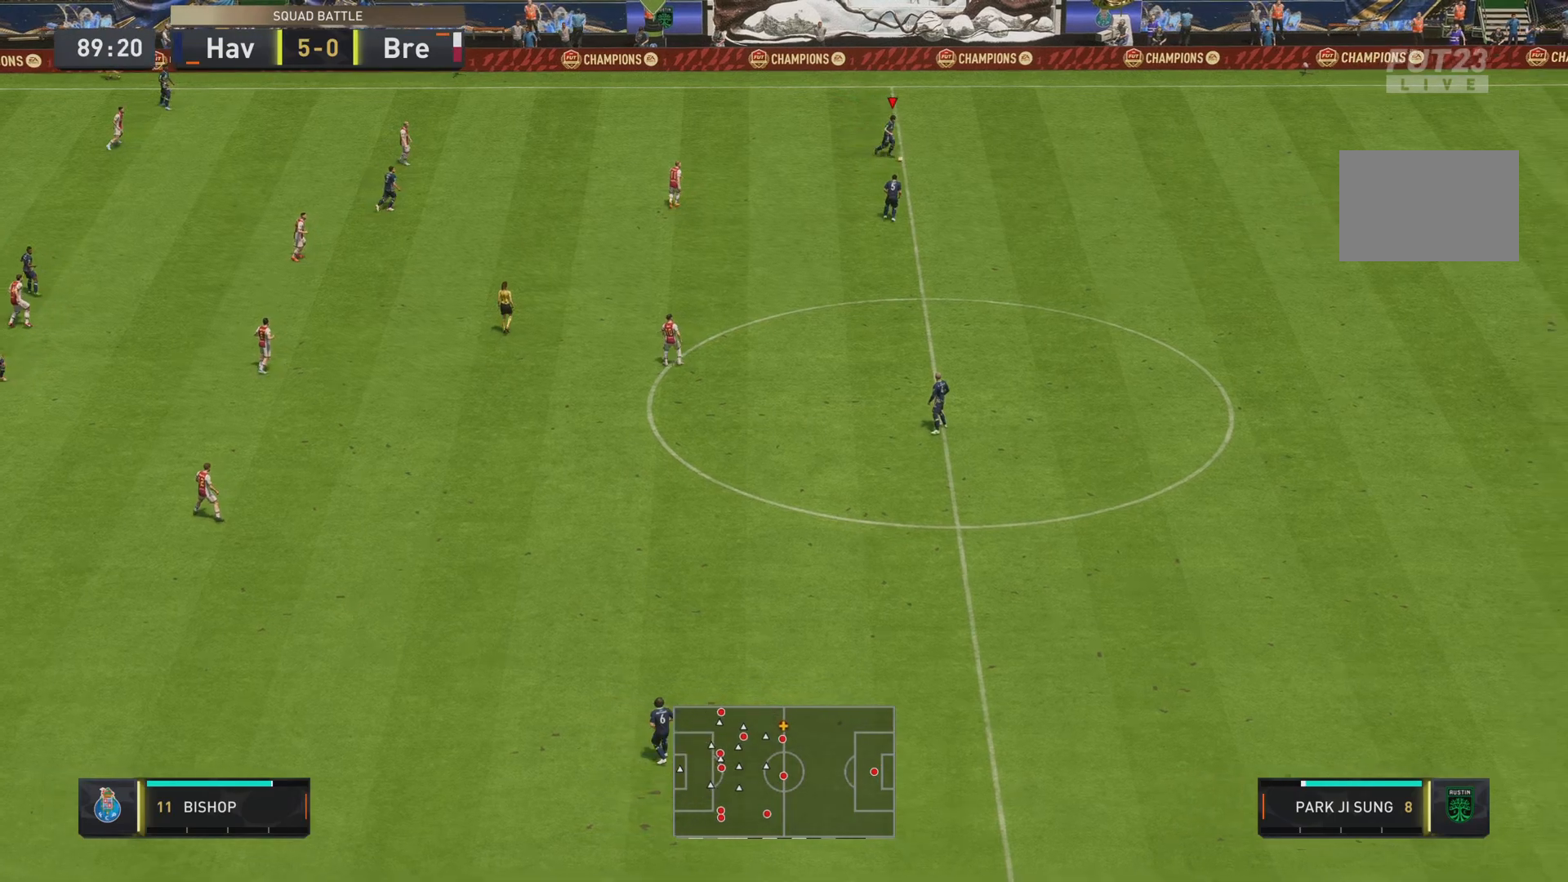
{"buttons": [], "left_stick": "down-right", "right_stick": "down-left", "events": [[234, "right_stick", "down"], [317, "right_stick", "center"], [484, "right_stick", "down-left"]]}
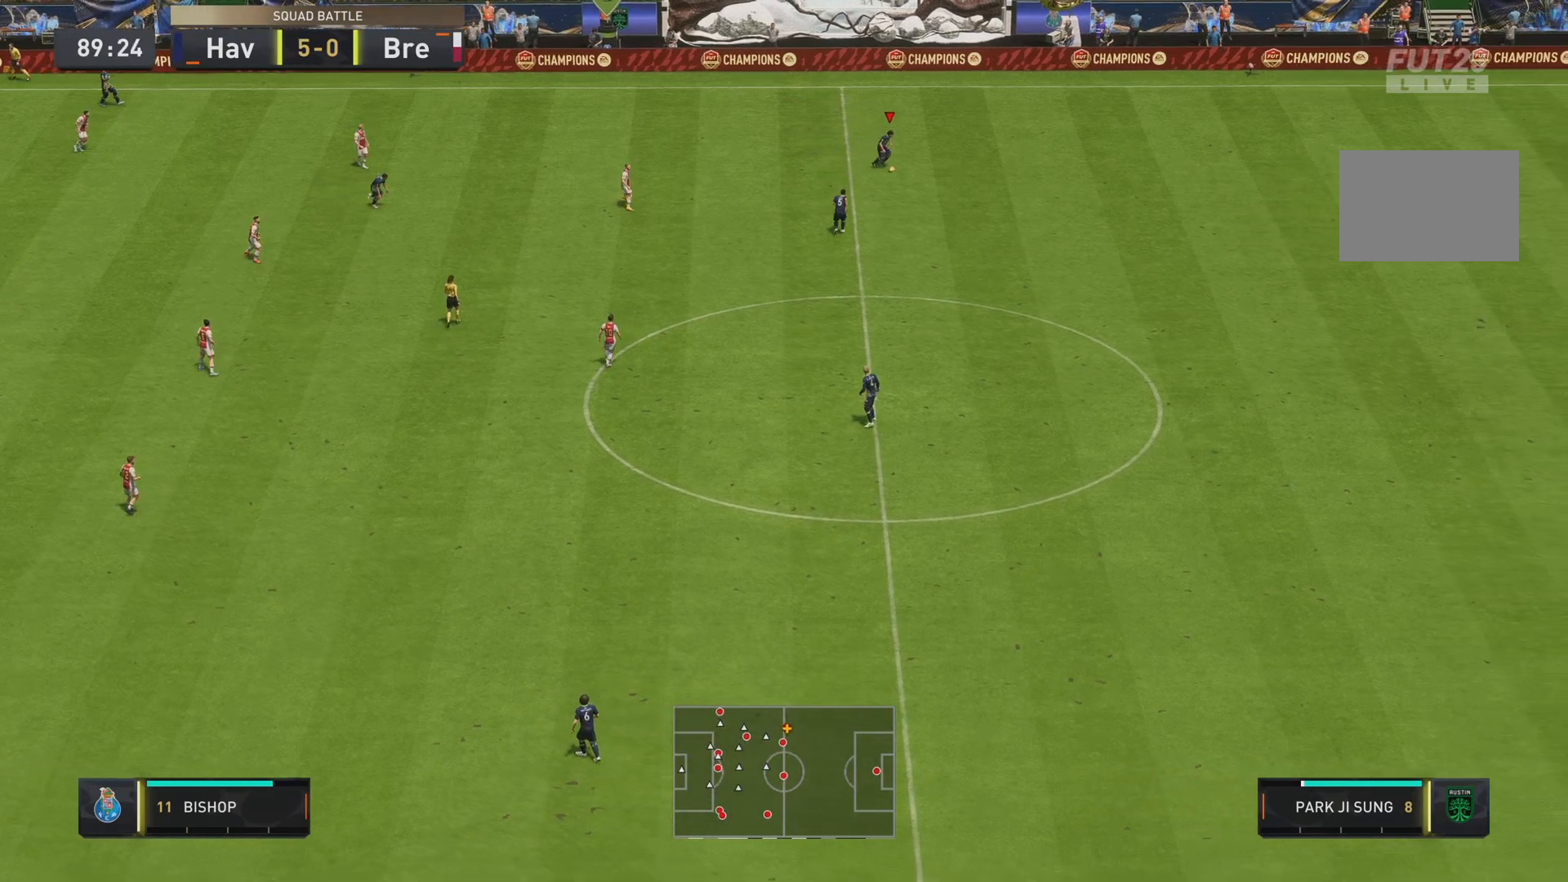
{"buttons": [], "left_stick": "down-right", "right_stick": "center", "events": [[50, "right_stick", "center"]]}
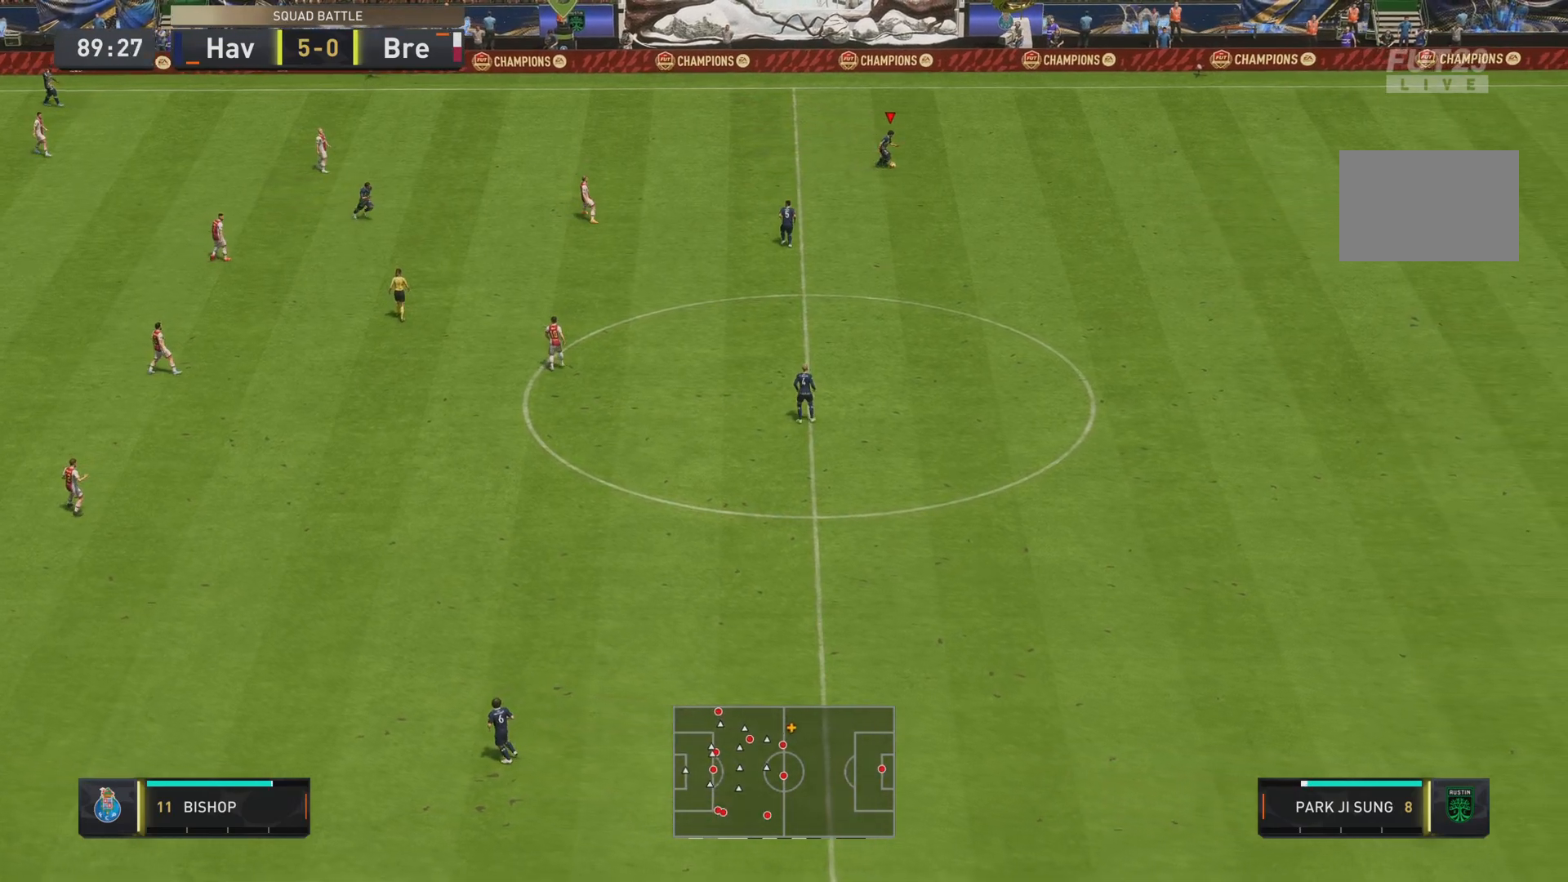
{"buttons": [], "left_stick": "down-right", "right_stick": "center", "events": []}
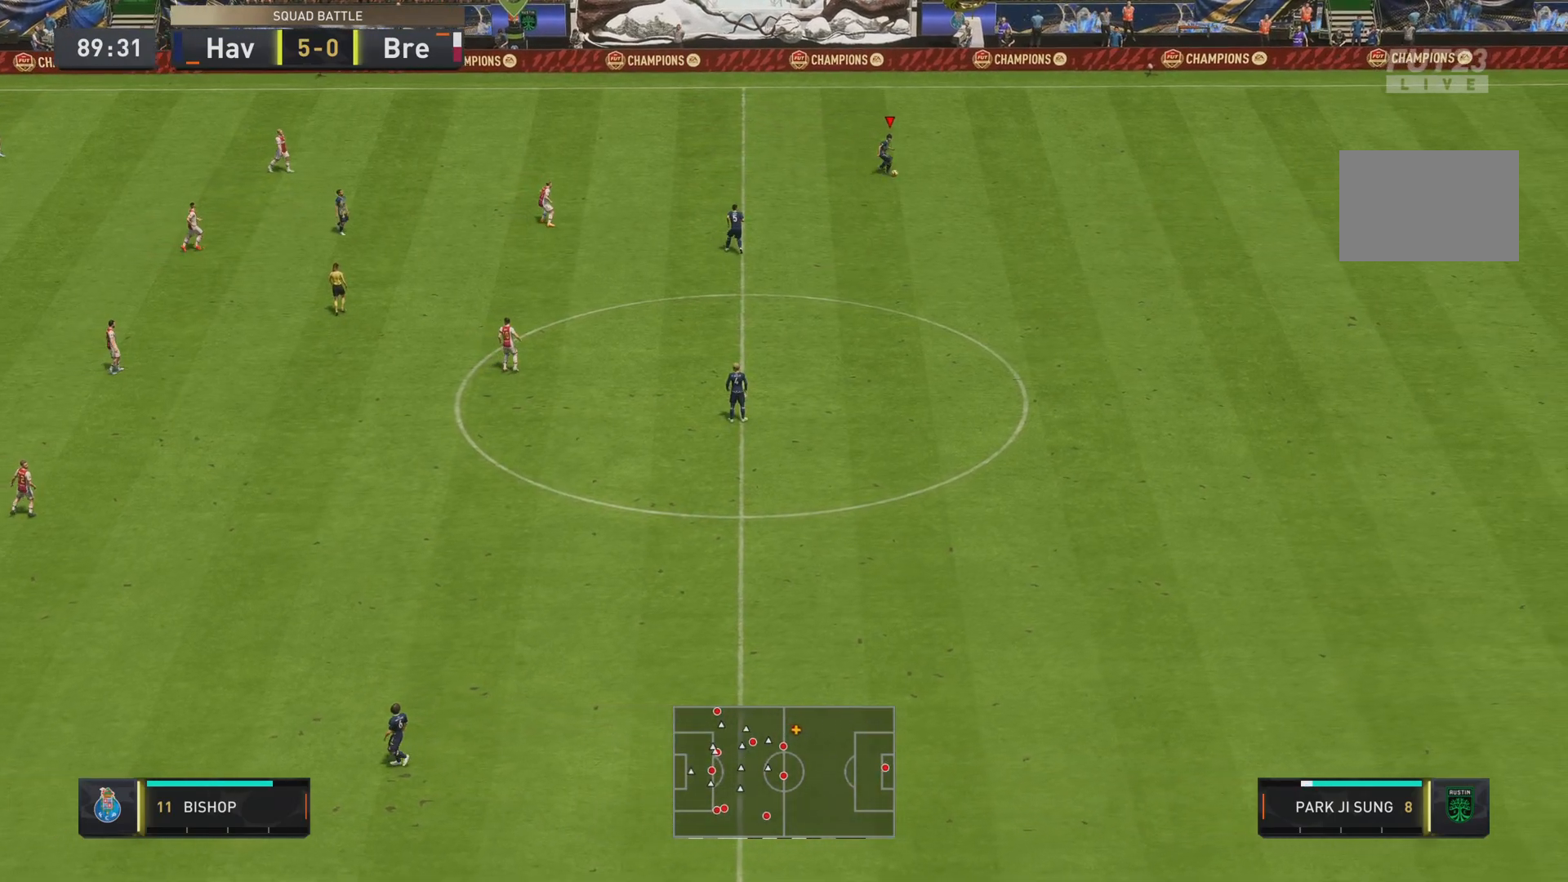
{"buttons": [], "left_stick": "down-right", "right_stick": "center", "events": []}
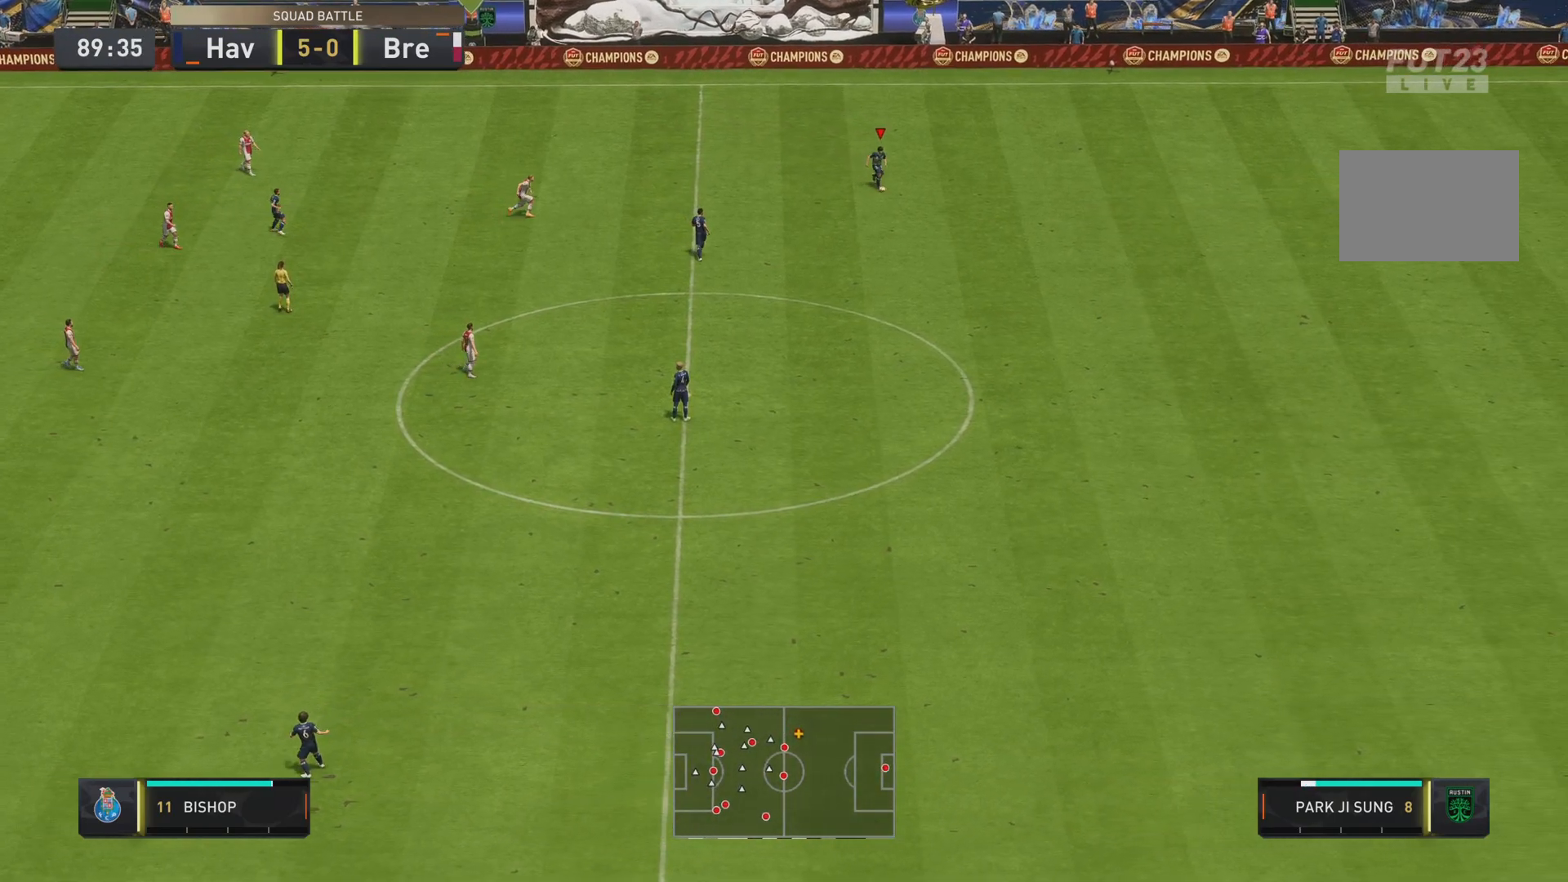
{"buttons": [], "left_stick": "down-right", "right_stick": "center", "events": []}
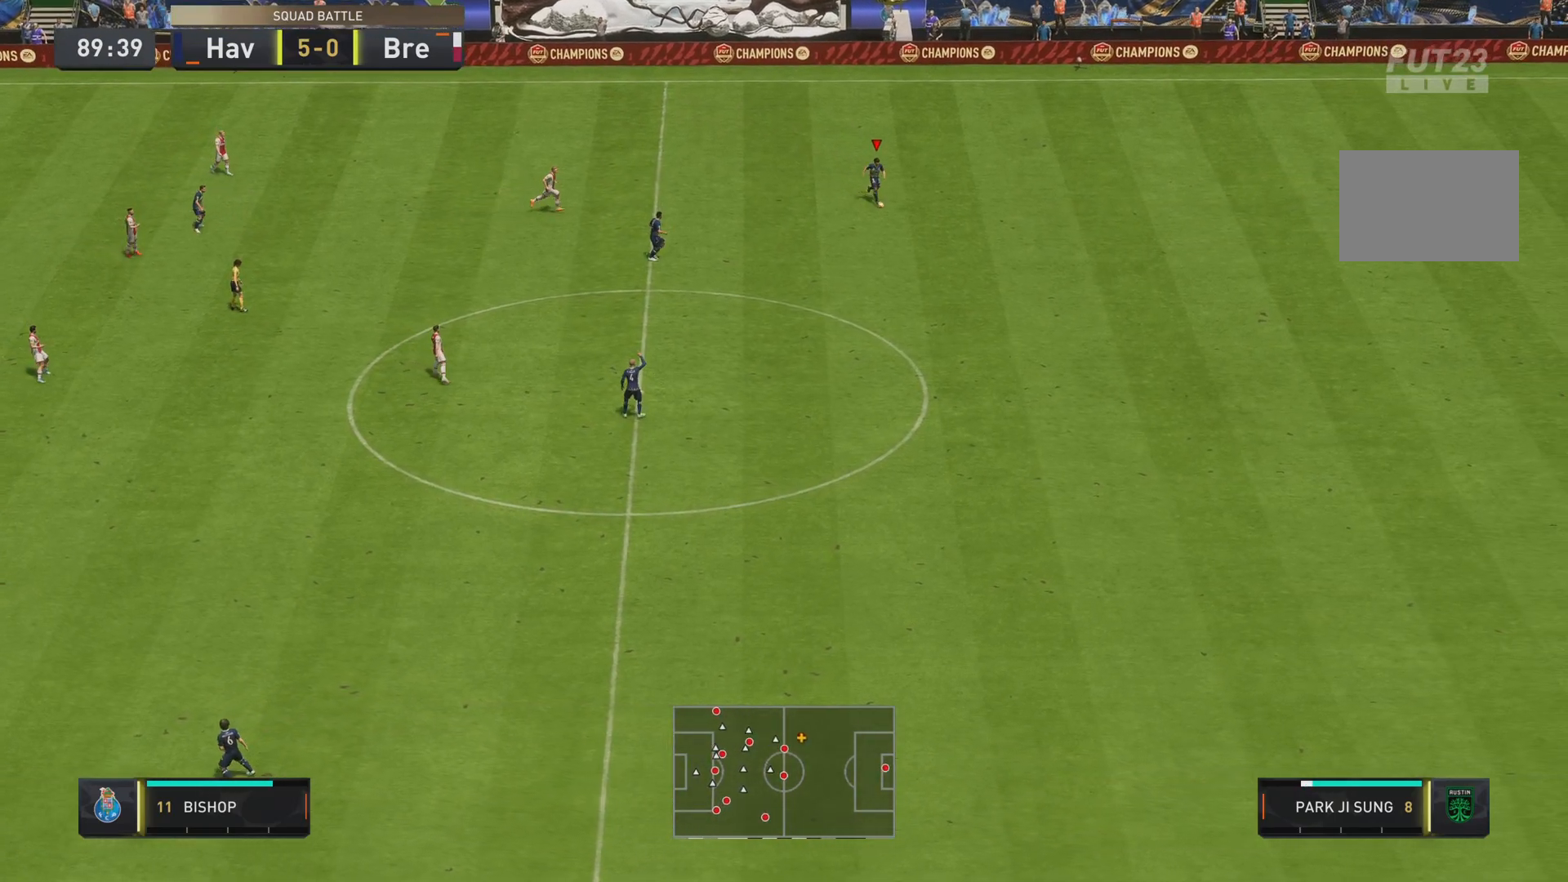
{"buttons": [], "left_stick": "down-right", "right_stick": "down", "events": [[500, "right_stick", "down"]]}
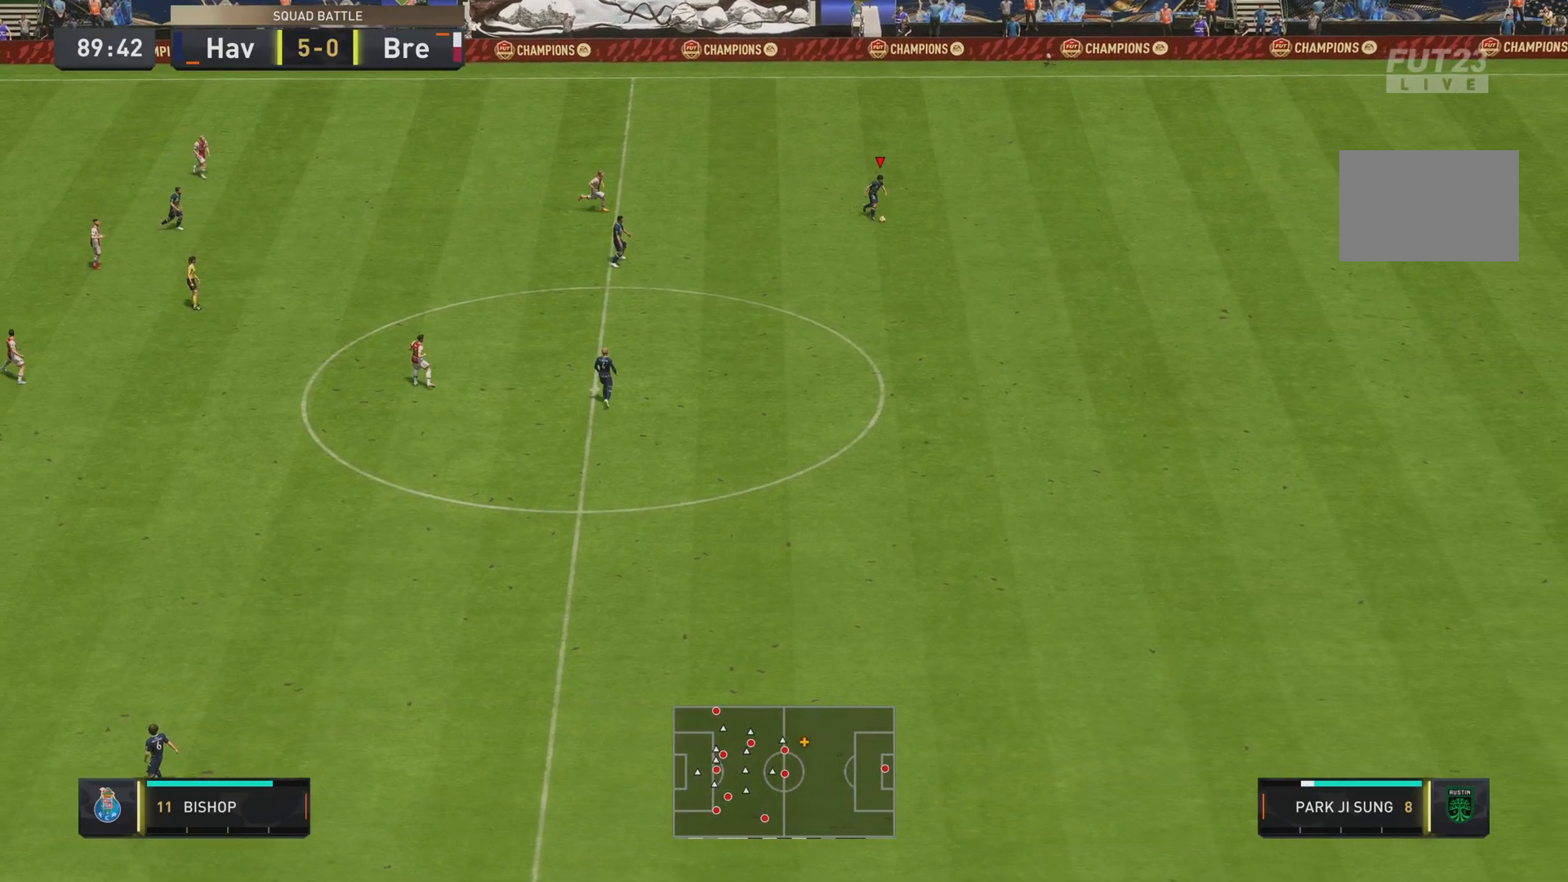
{"buttons": [], "left_stick": "down-right", "right_stick": "center", "events": [[117, "right_stick", "left"], [284, "right_stick", "center"]]}